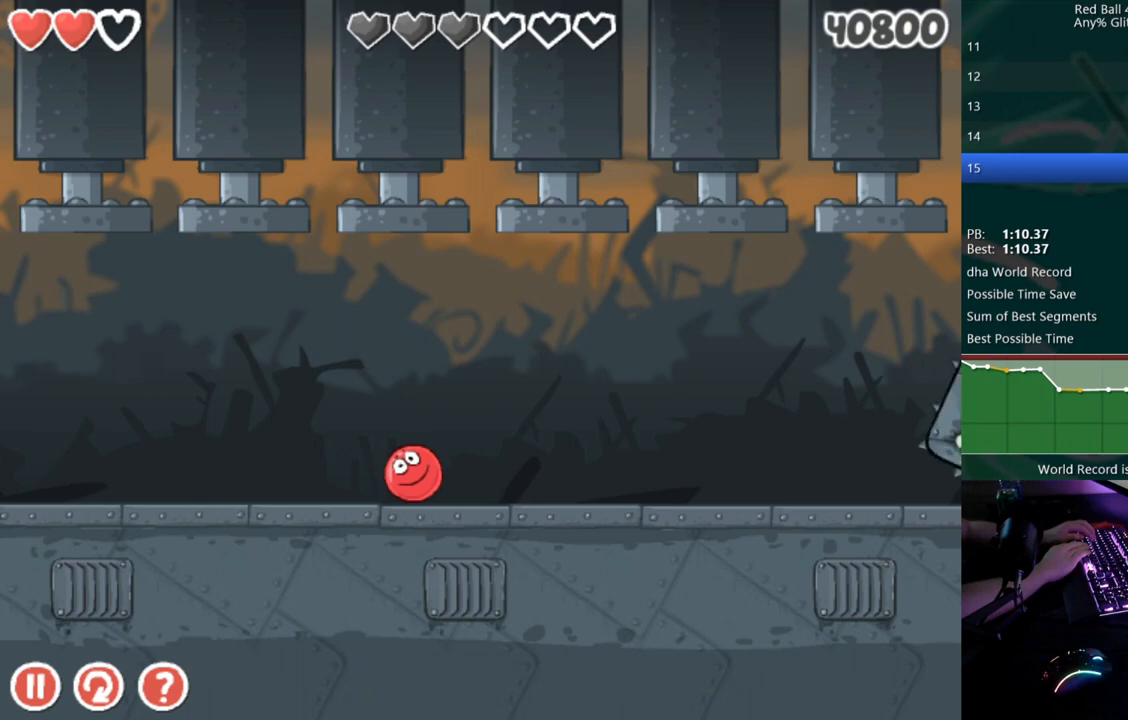
Gameplay with keyboard; each line is a JSON object with the keys held at the frame after it. "events" lists presses ("down") and releases ("up") of "down", "left", "r", "right" and "up" between this image and that frame as [ms after this image, input, new state], when the widget could be followed in between. No other keys are recorded. Mouse input is not recorded.
{"keys": ["right"], "events": [[350, "right", "down"]]}
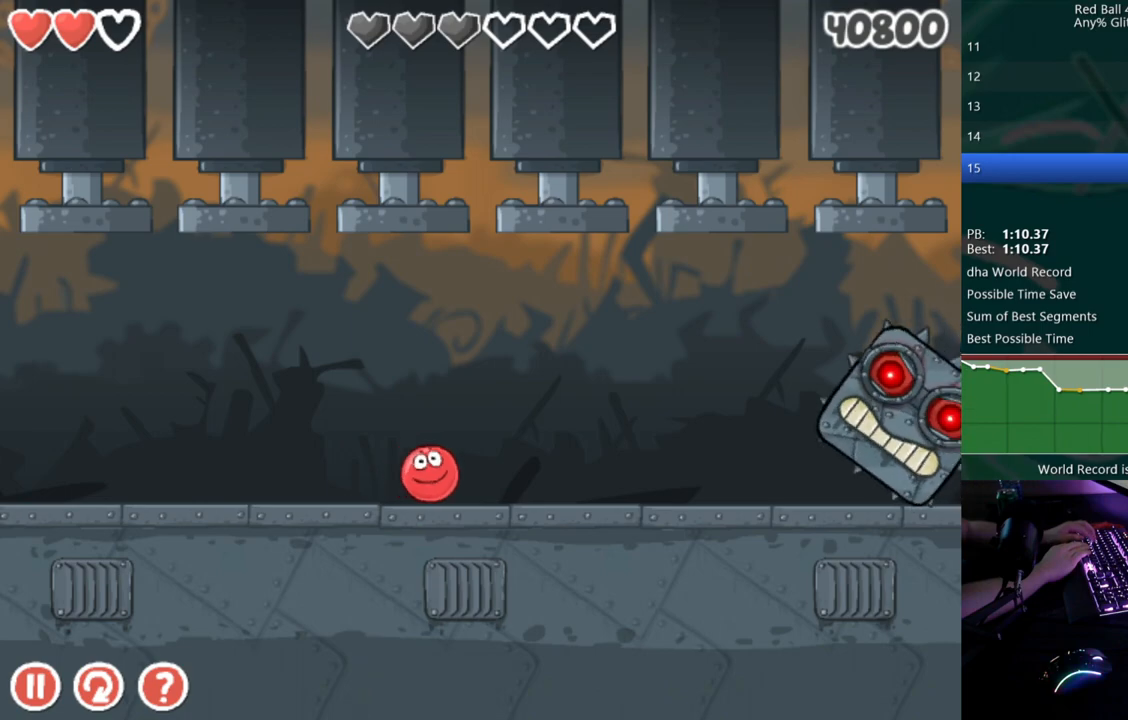
{"keys": ["left"], "events": [[167, "right", "up"], [350, "left", "down"]]}
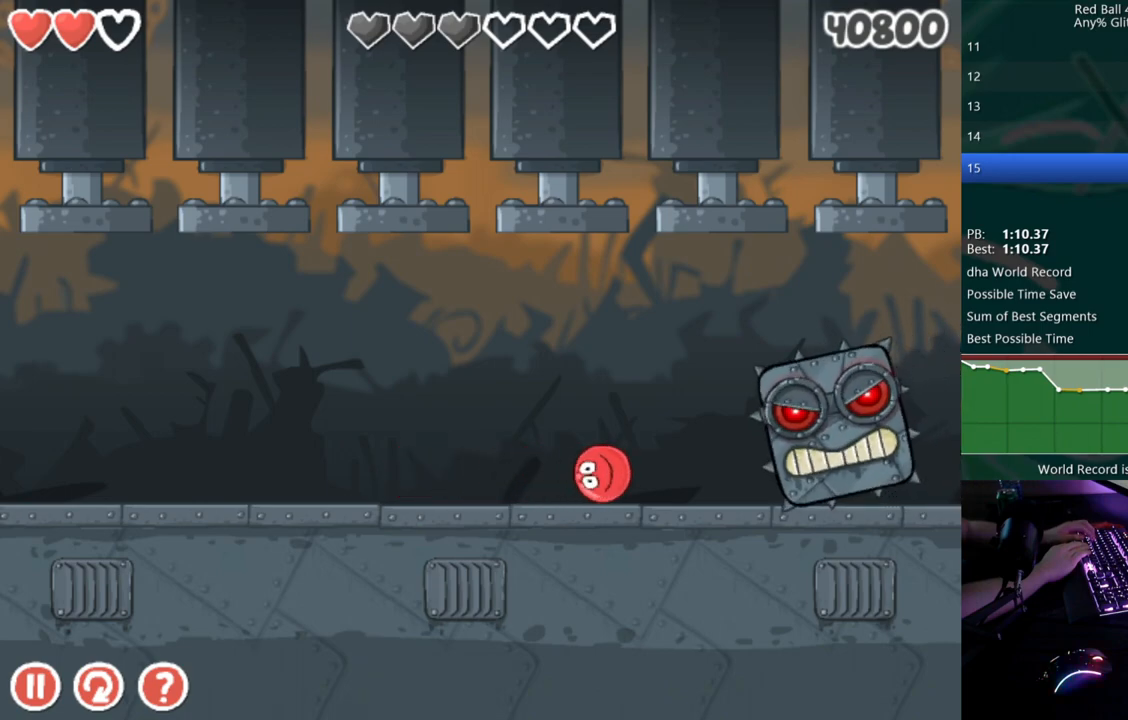
{"keys": [], "events": [[17, "left", "up"], [333, "left", "down"], [450, "left", "up"]]}
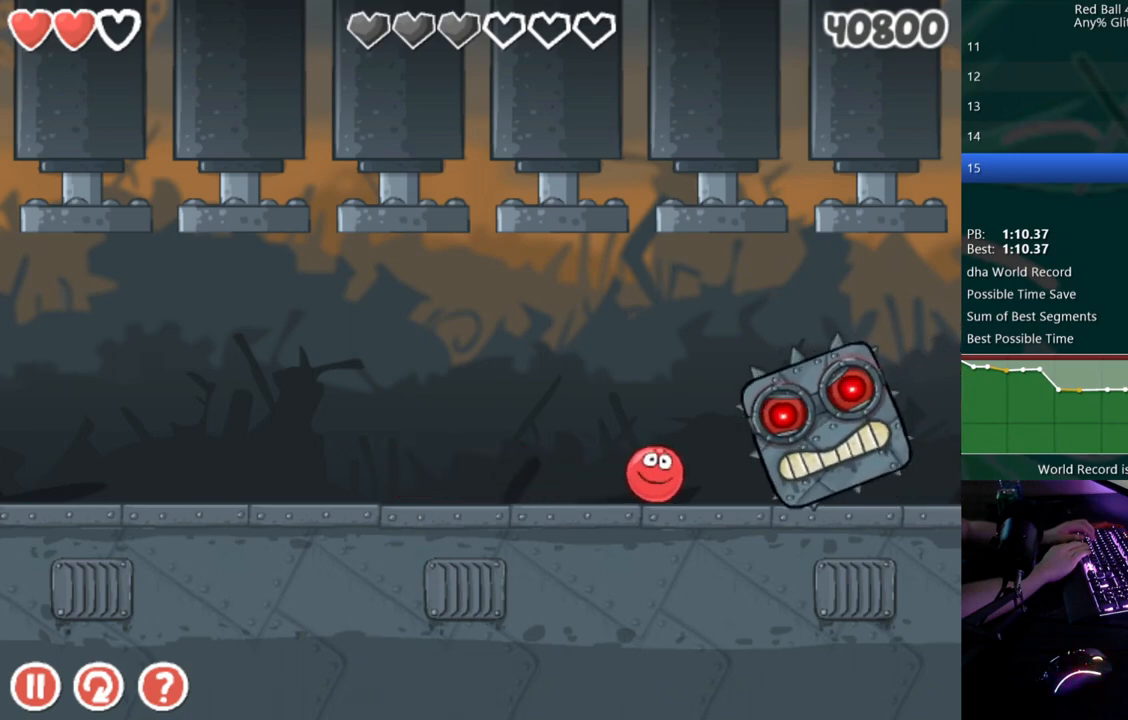
{"keys": [], "events": []}
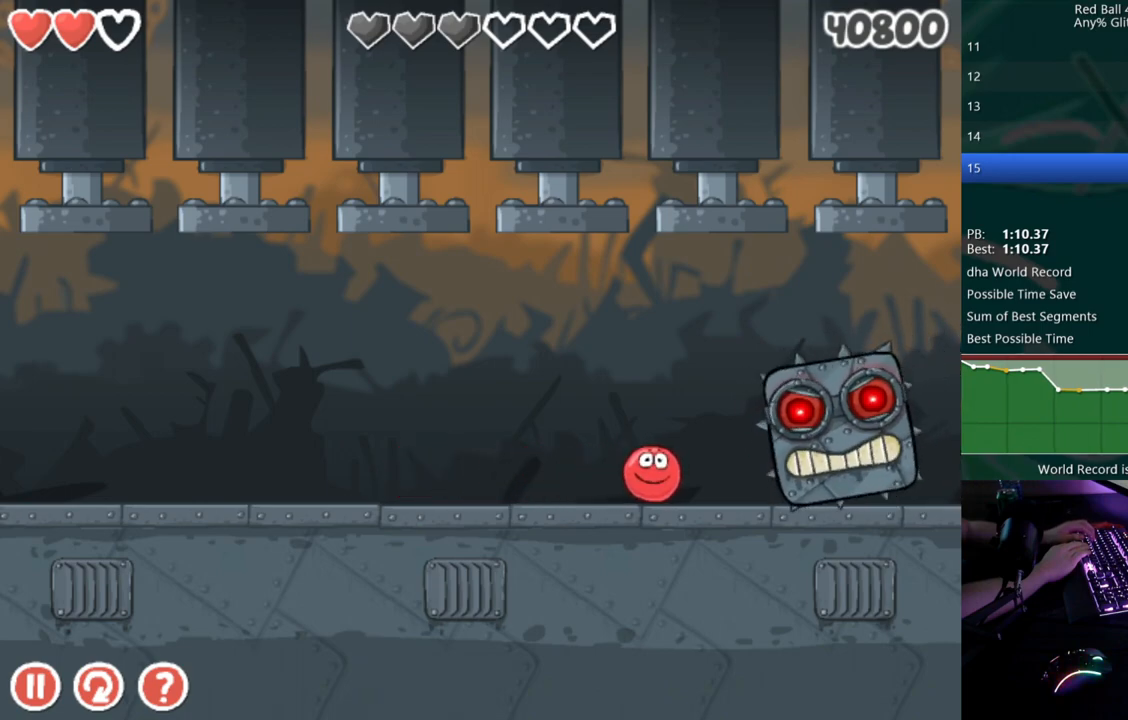
{"keys": [], "events": [[317, "right", "down"], [383, "right", "up"]]}
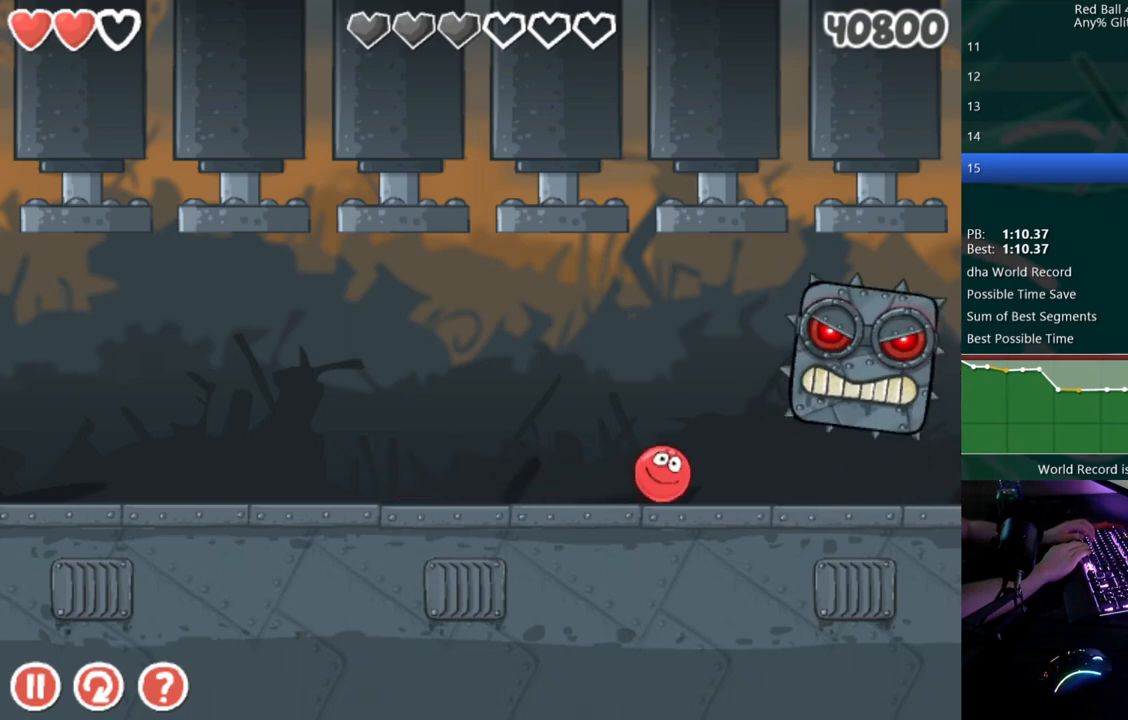
{"keys": [], "events": [[117, "left", "down"], [183, "left", "up"], [433, "right", "down"], [500, "right", "up"]]}
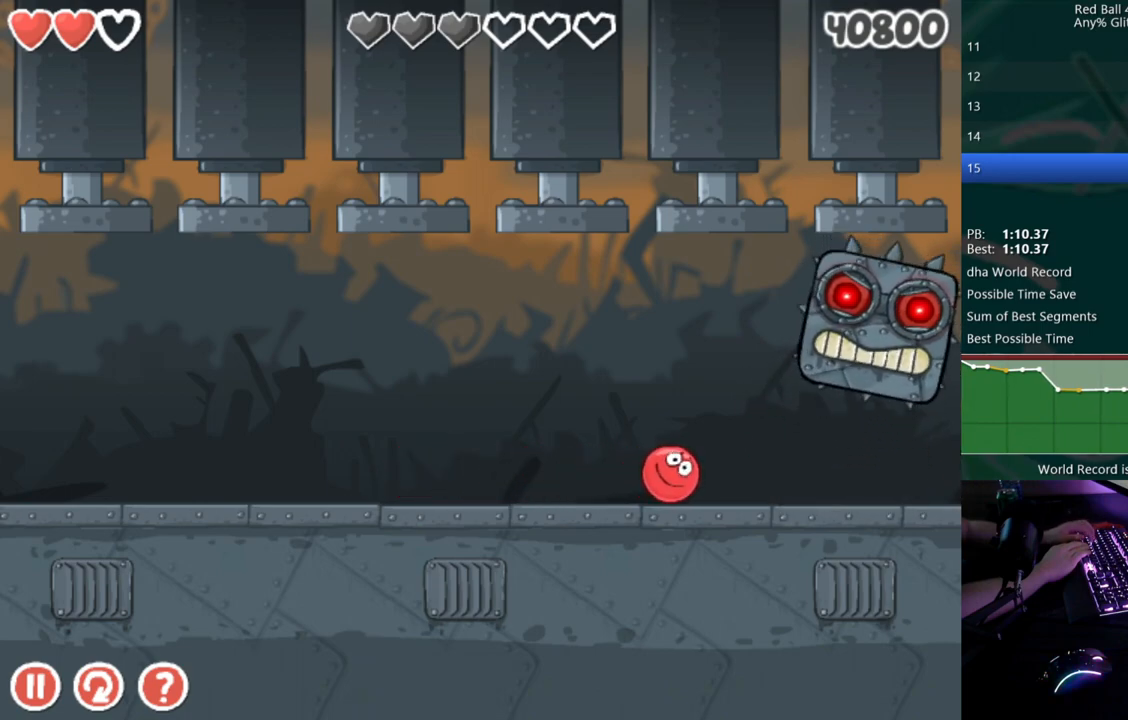
{"keys": [], "events": [[317, "left", "down"], [367, "left", "up"]]}
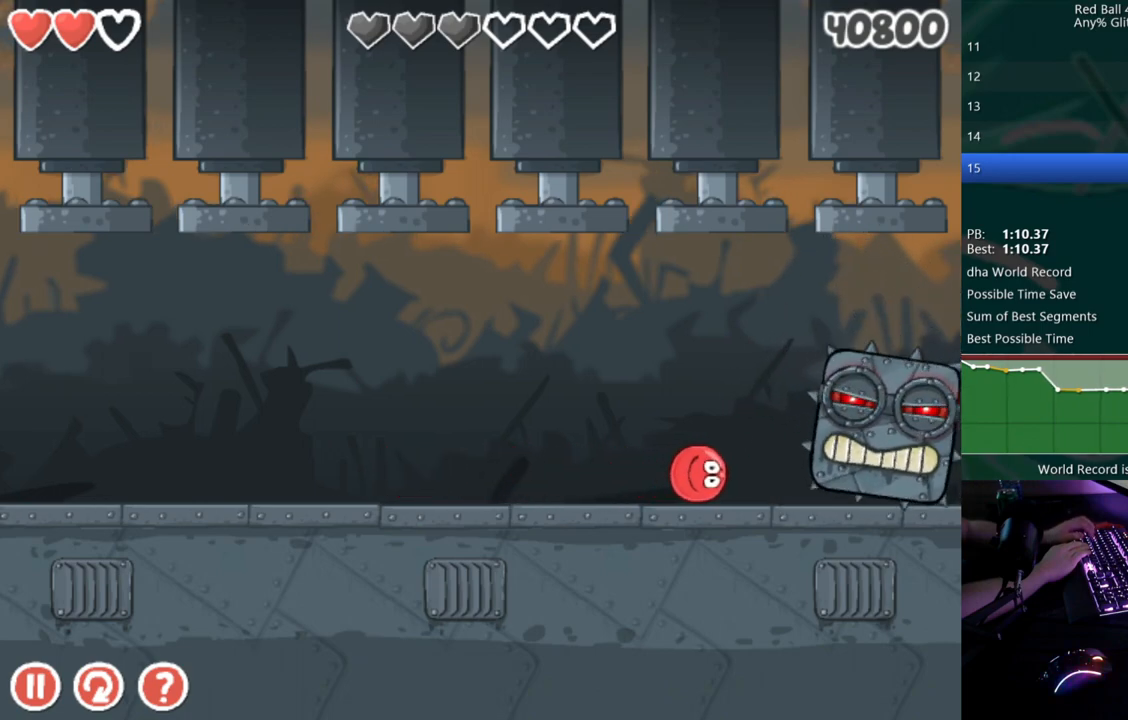
{"keys": [], "events": [[400, "left", "down"], [450, "left", "up"]]}
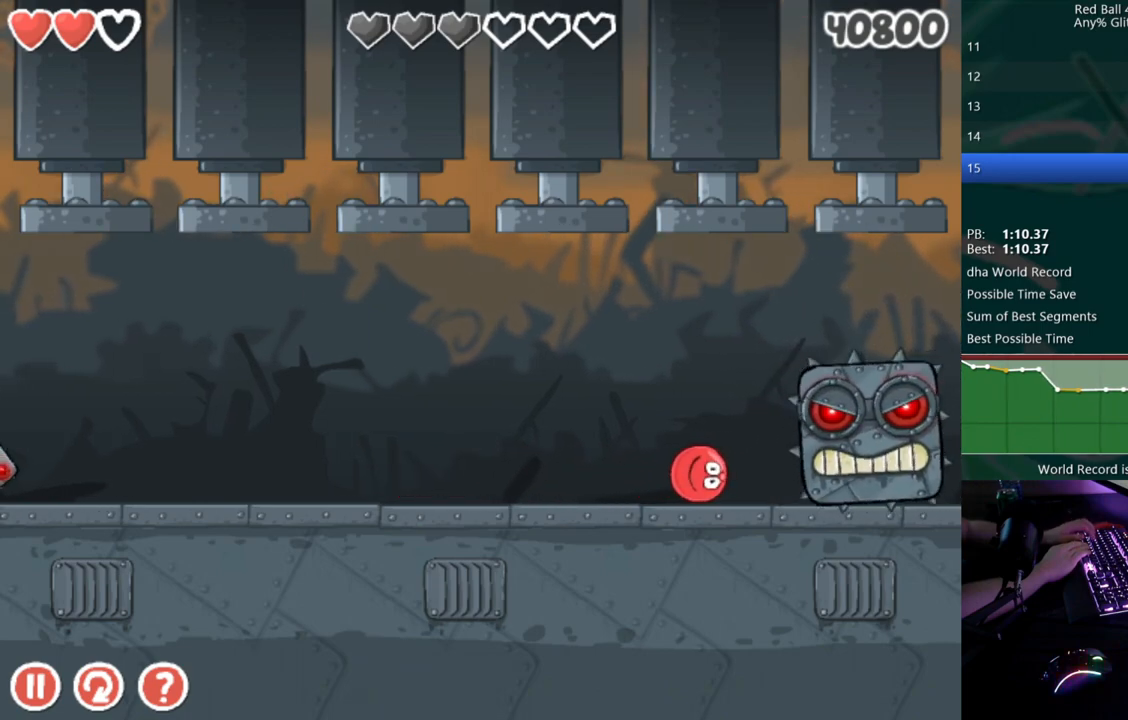
{"keys": [], "events": [[217, "right", "down"], [267, "right", "up"]]}
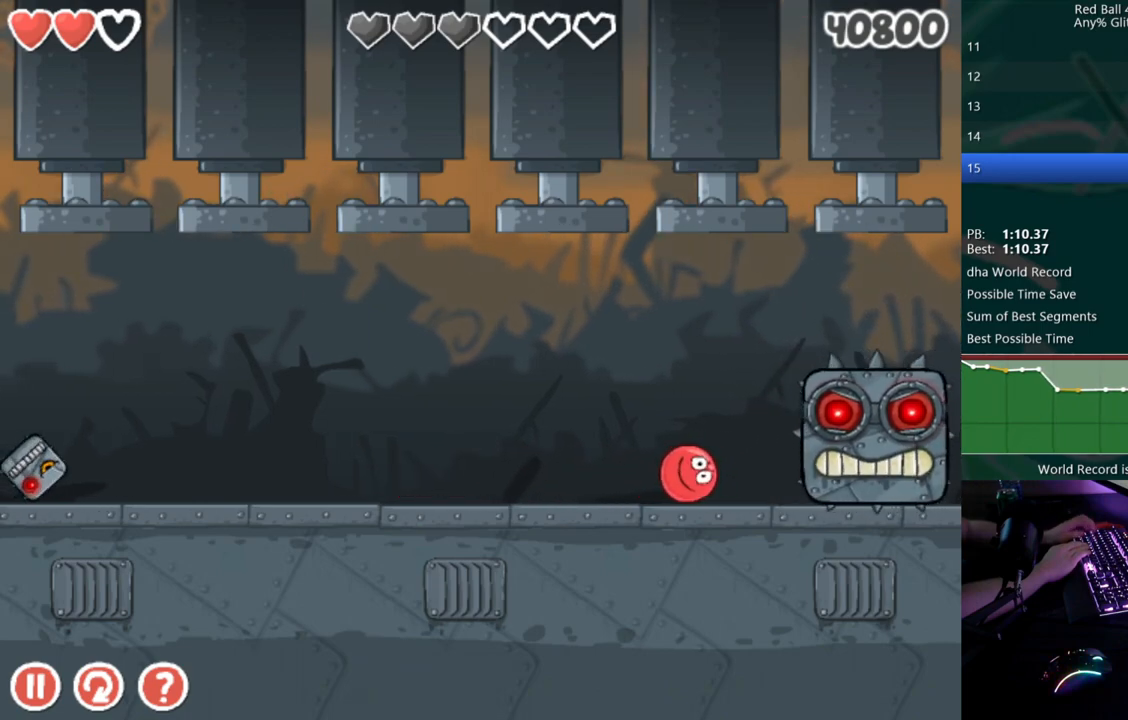
{"keys": [], "events": []}
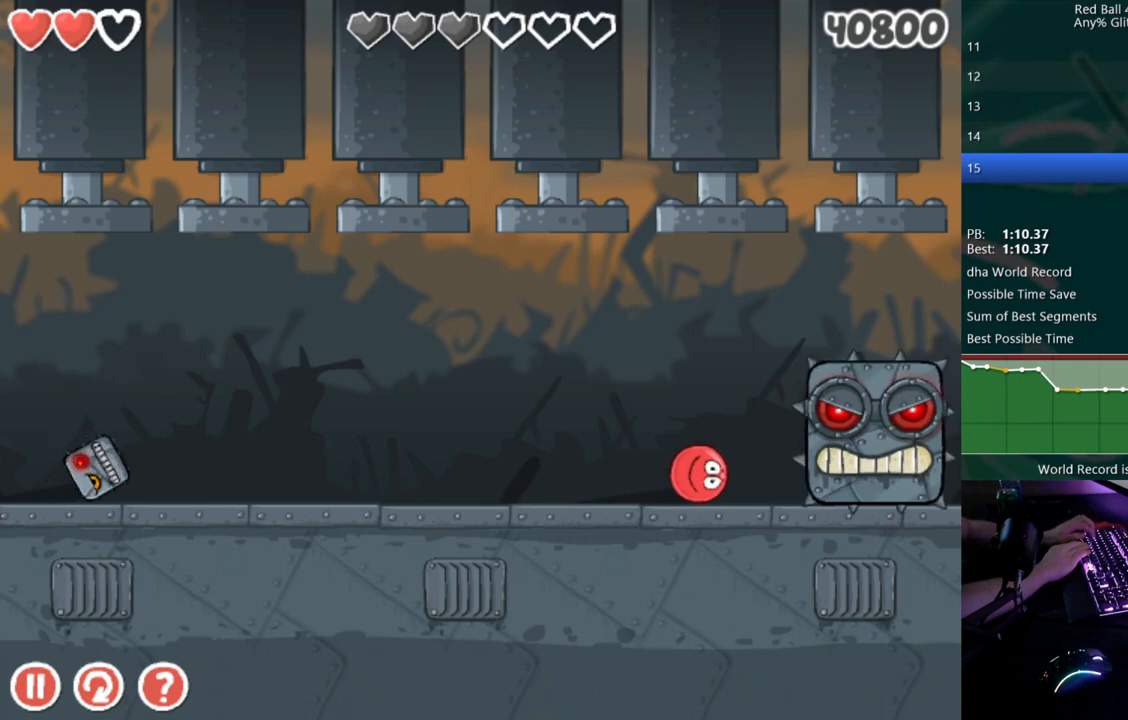
{"keys": [], "events": [[50, "left", "down"], [83, "left", "up"], [367, "right", "down"], [417, "right", "up"]]}
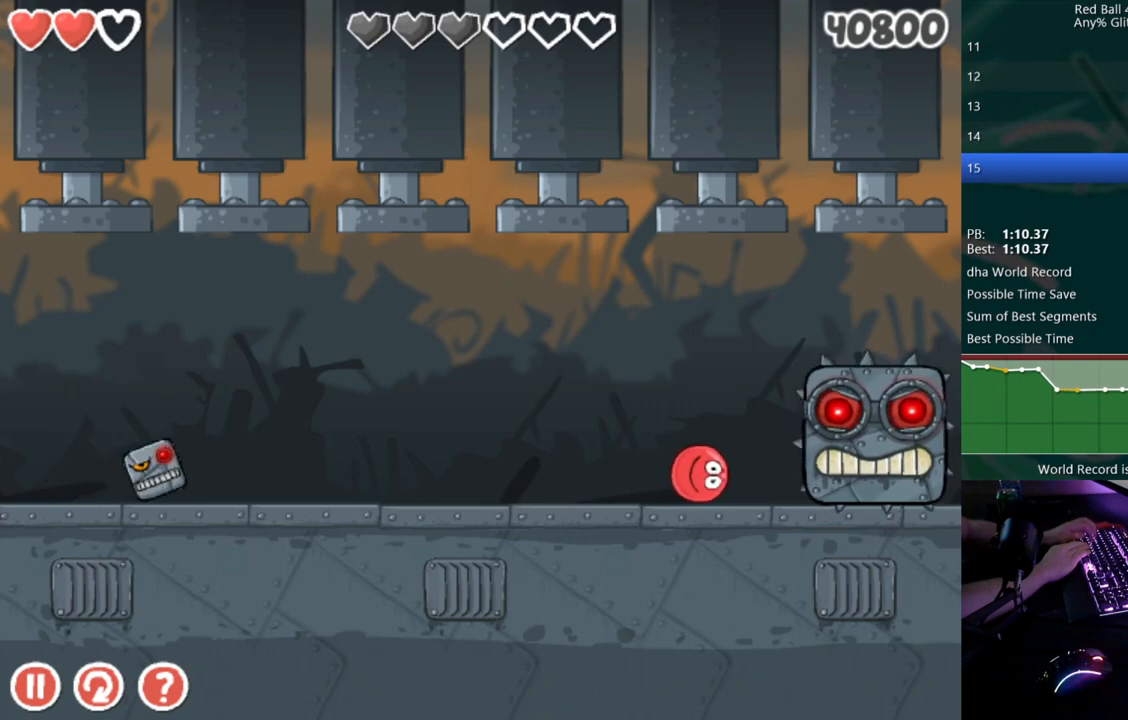
{"keys": [], "events": [[200, "left", "down"], [250, "left", "up"]]}
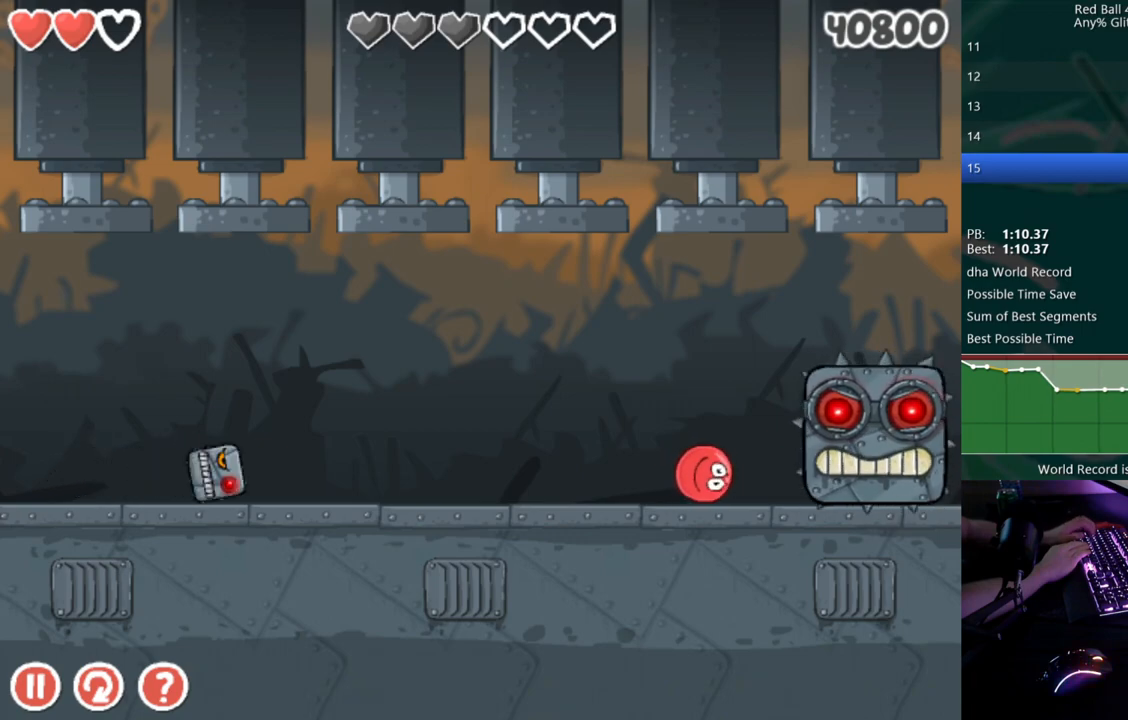
{"keys": [], "events": [[133, "right", "down"], [183, "right", "up"], [433, "left", "down"], [483, "left", "up"]]}
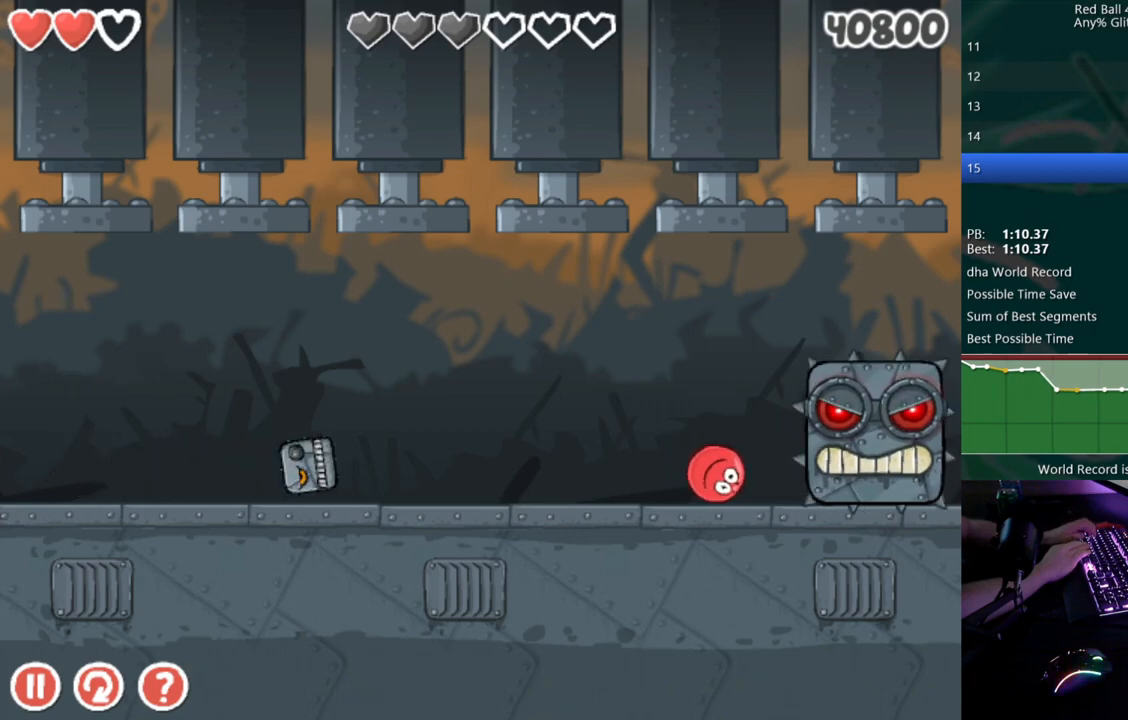
{"keys": ["left"], "events": [[383, "left", "down"]]}
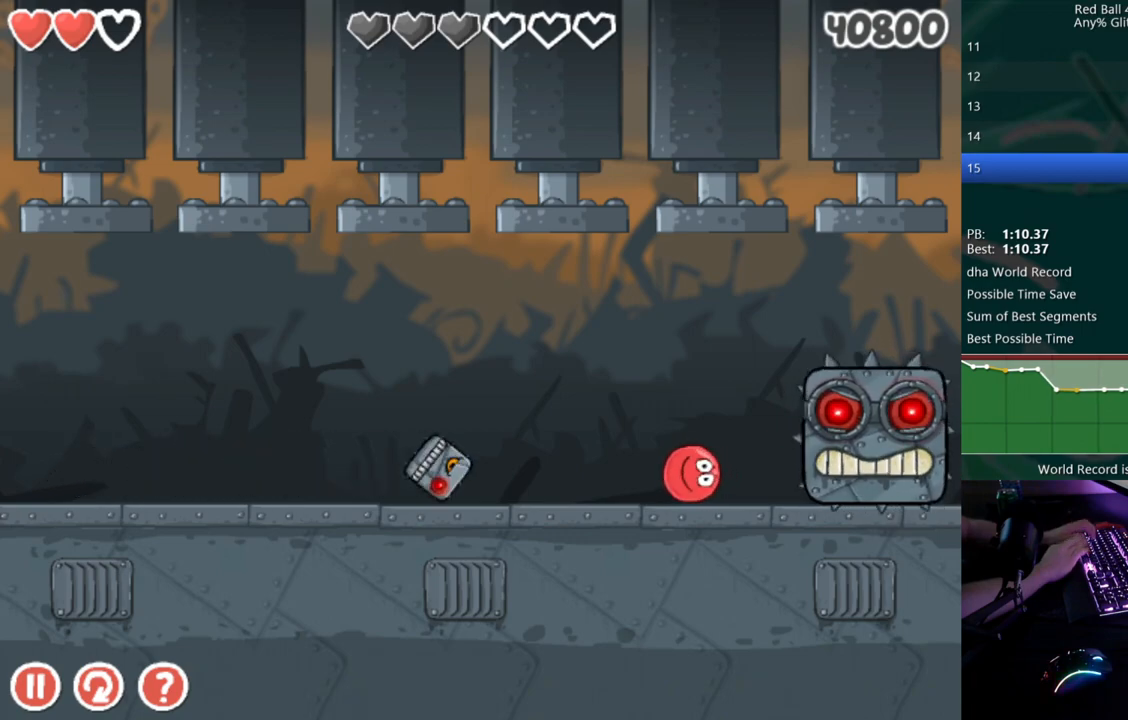
{"keys": ["left"], "events": [[50, "up", "down"], [367, "up", "up"]]}
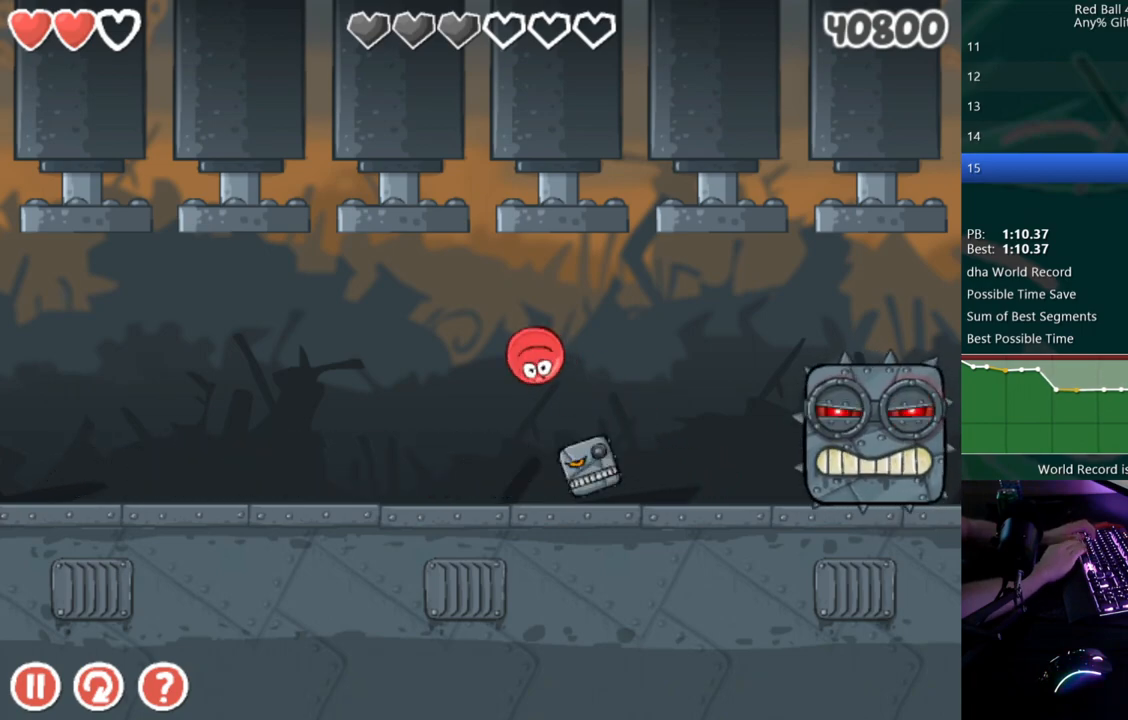
{"keys": [], "events": [[17, "left", "up"], [300, "right", "down"], [483, "right", "up"]]}
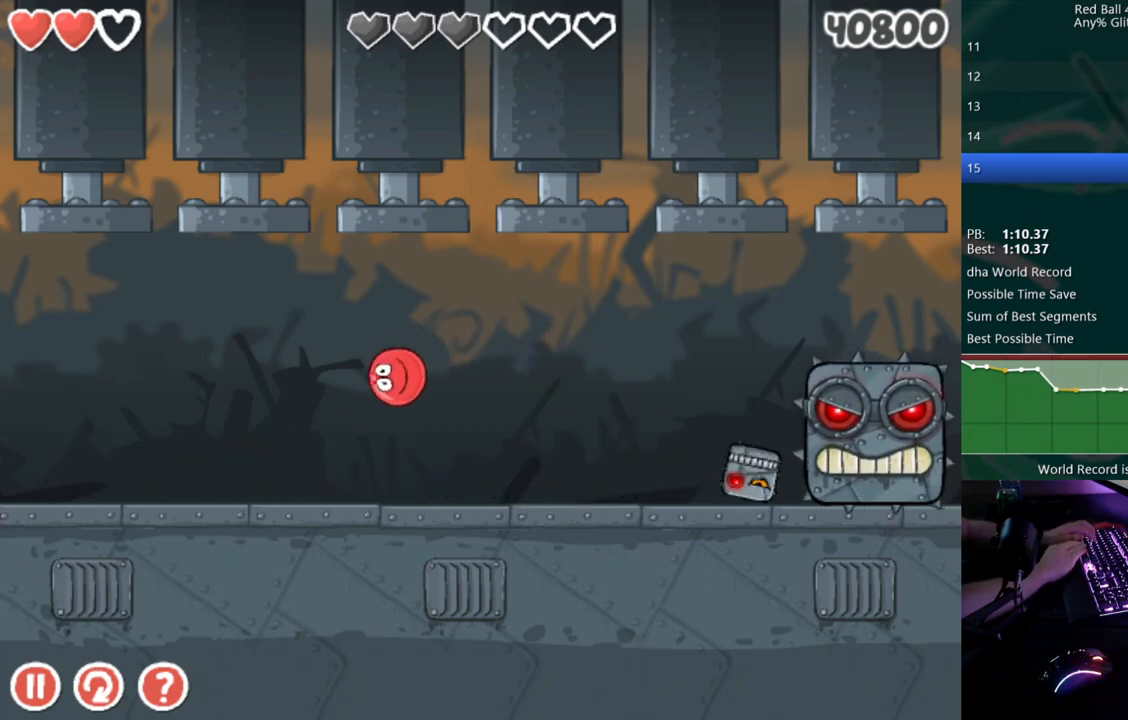
{"keys": [], "events": [[183, "right", "down"], [250, "right", "up"]]}
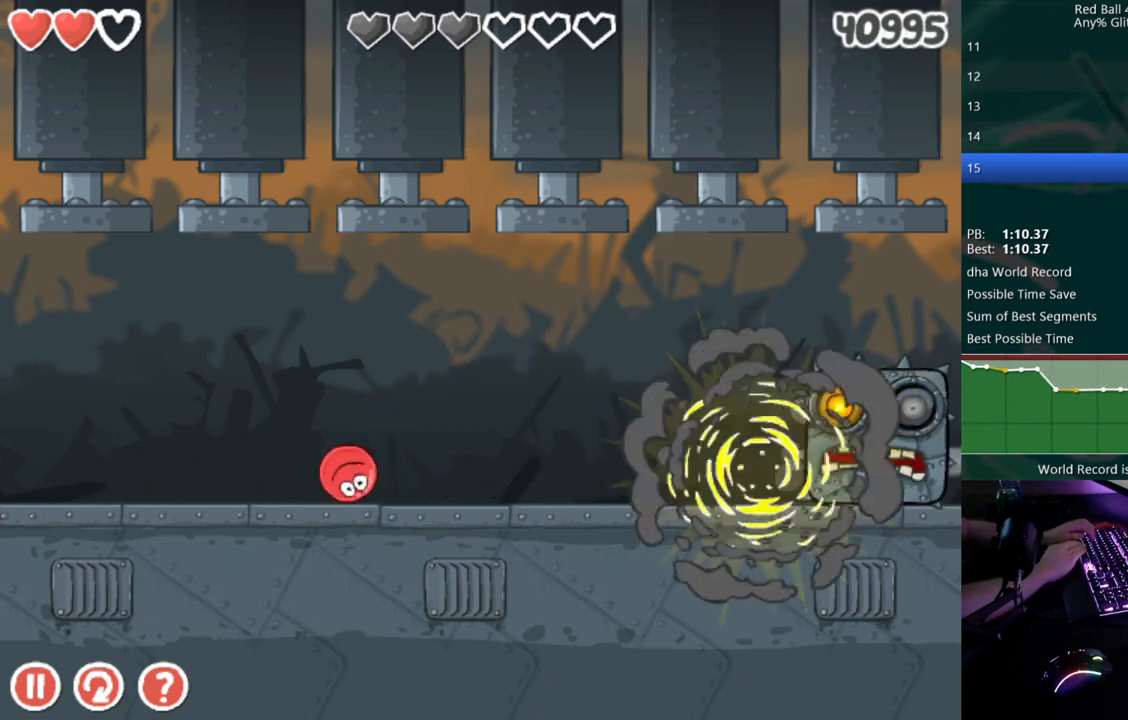
{"keys": [], "events": []}
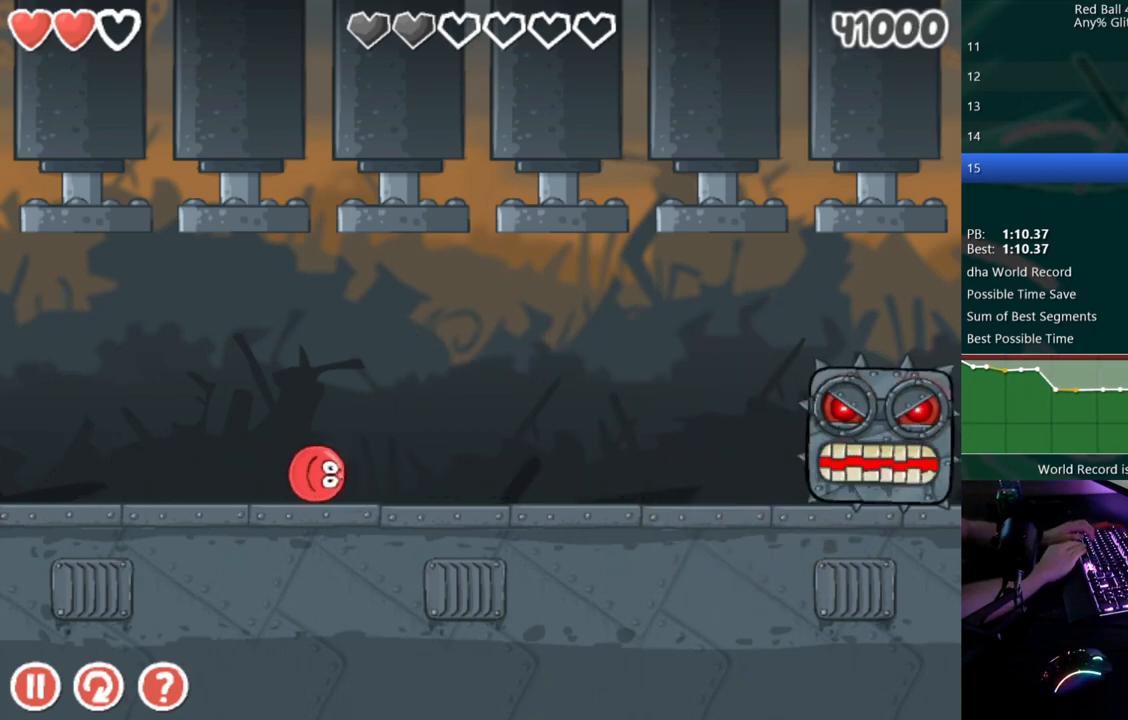
{"keys": [], "events": [[250, "right", "down"], [333, "right", "up"]]}
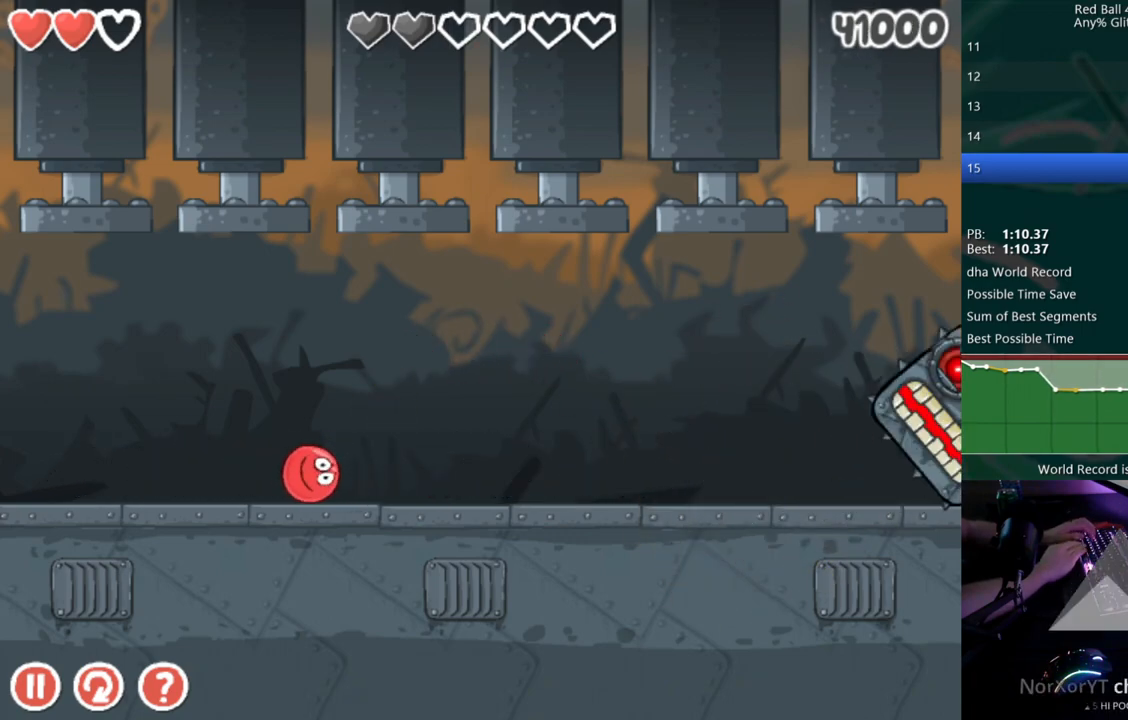
{"keys": [], "events": [[50, "left", "down"], [100, "left", "up"], [317, "right", "down"], [400, "right", "up"]]}
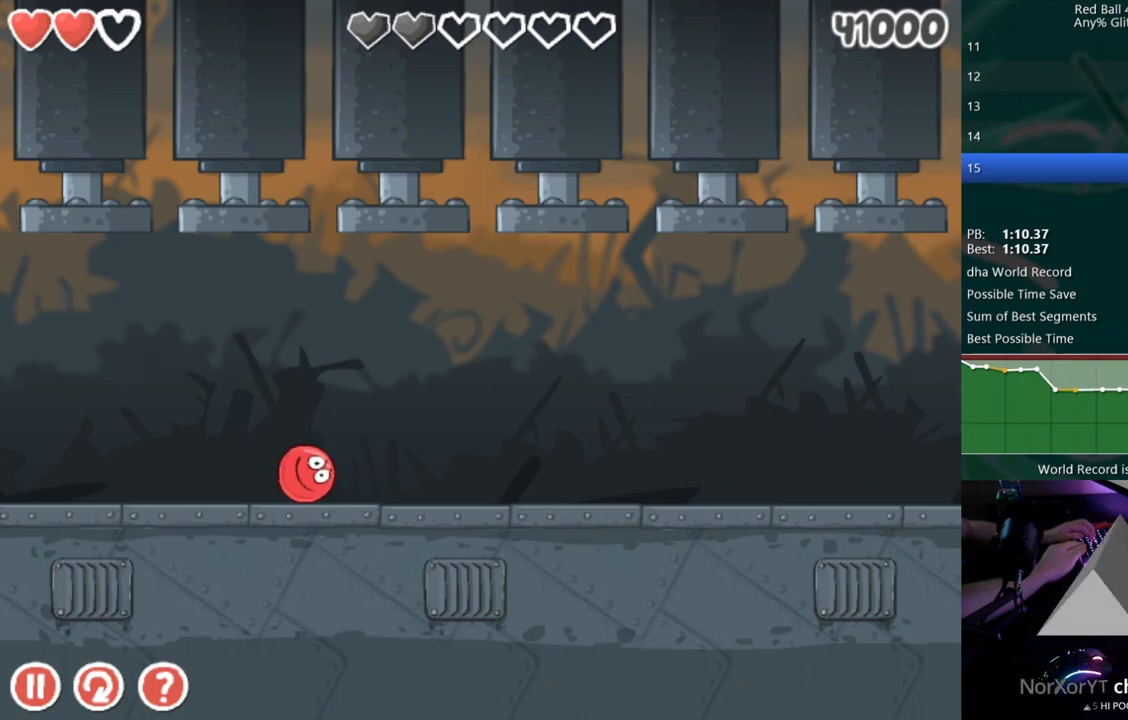
{"keys": [], "events": []}
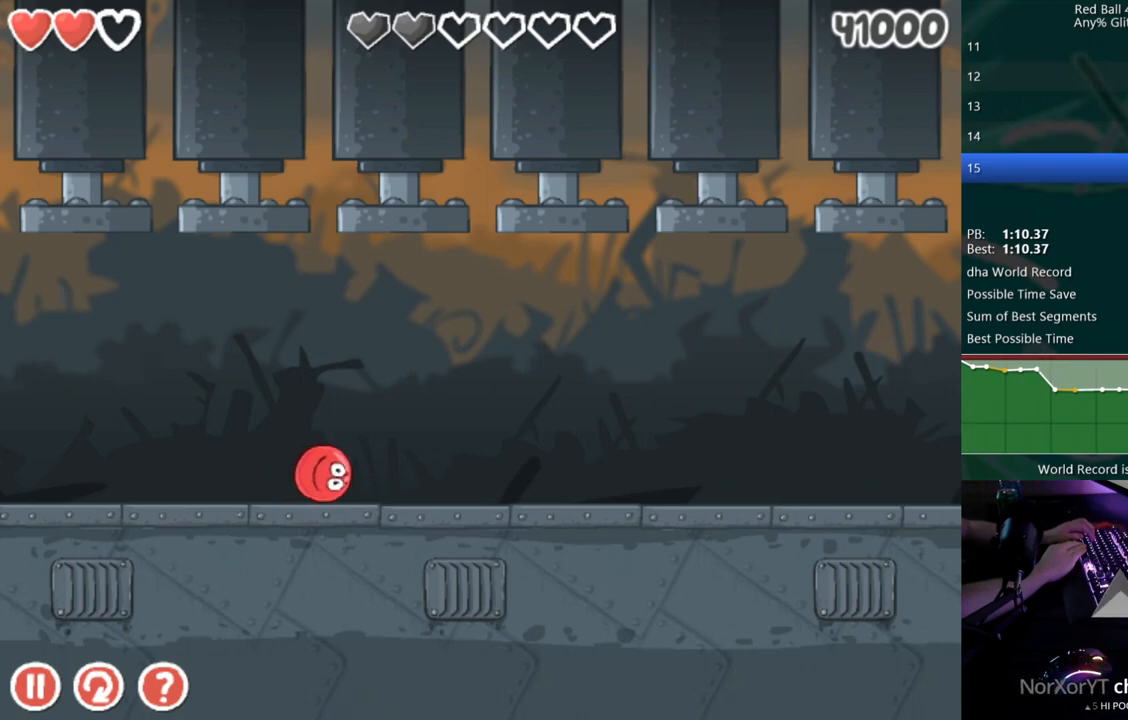
{"keys": [], "events": []}
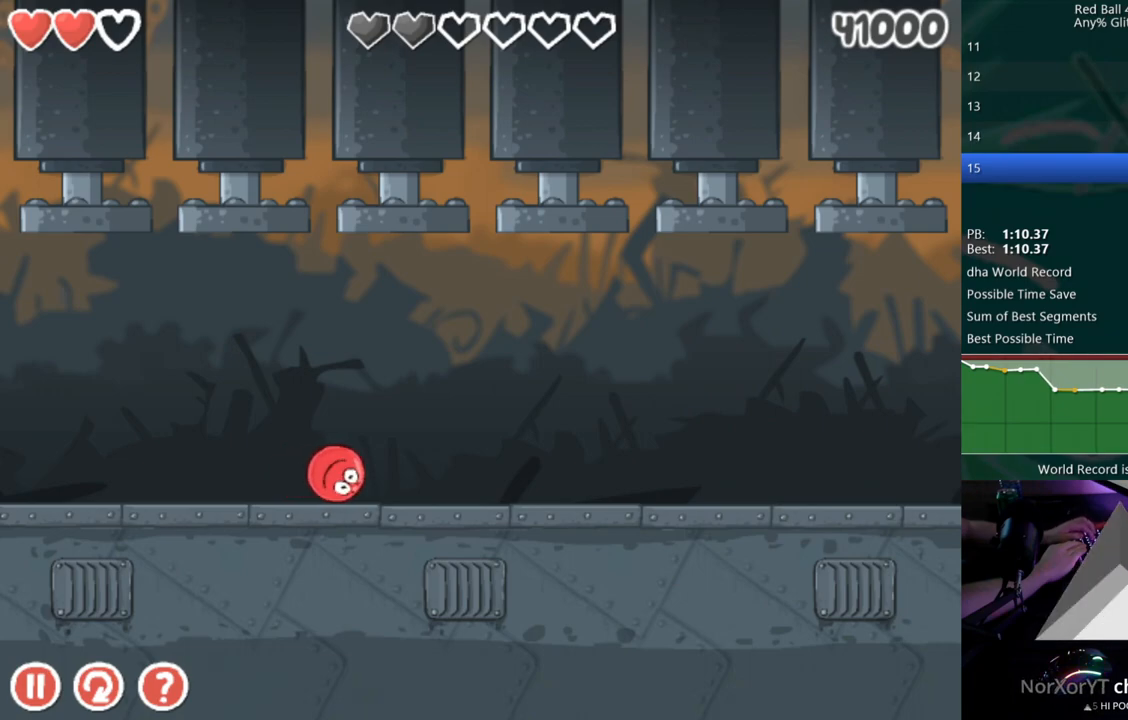
{"keys": [], "events": [[233, "left", "down"], [267, "left", "up"]]}
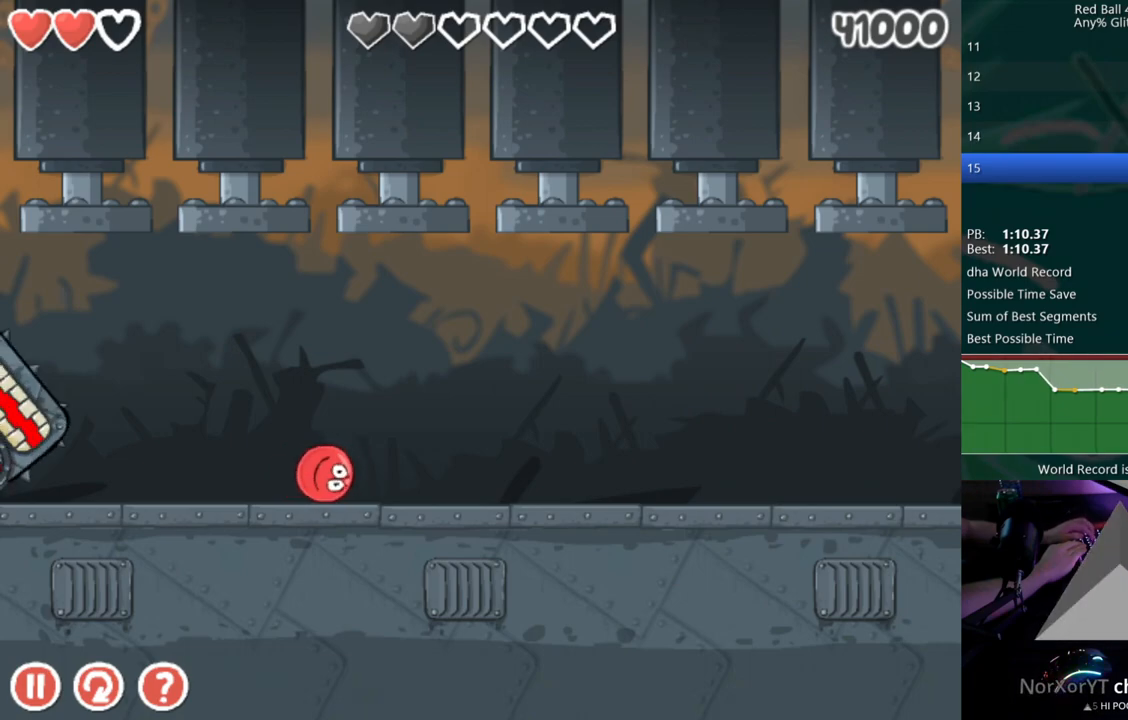
{"keys": [], "events": [[100, "right", "down"], [167, "right", "up"]]}
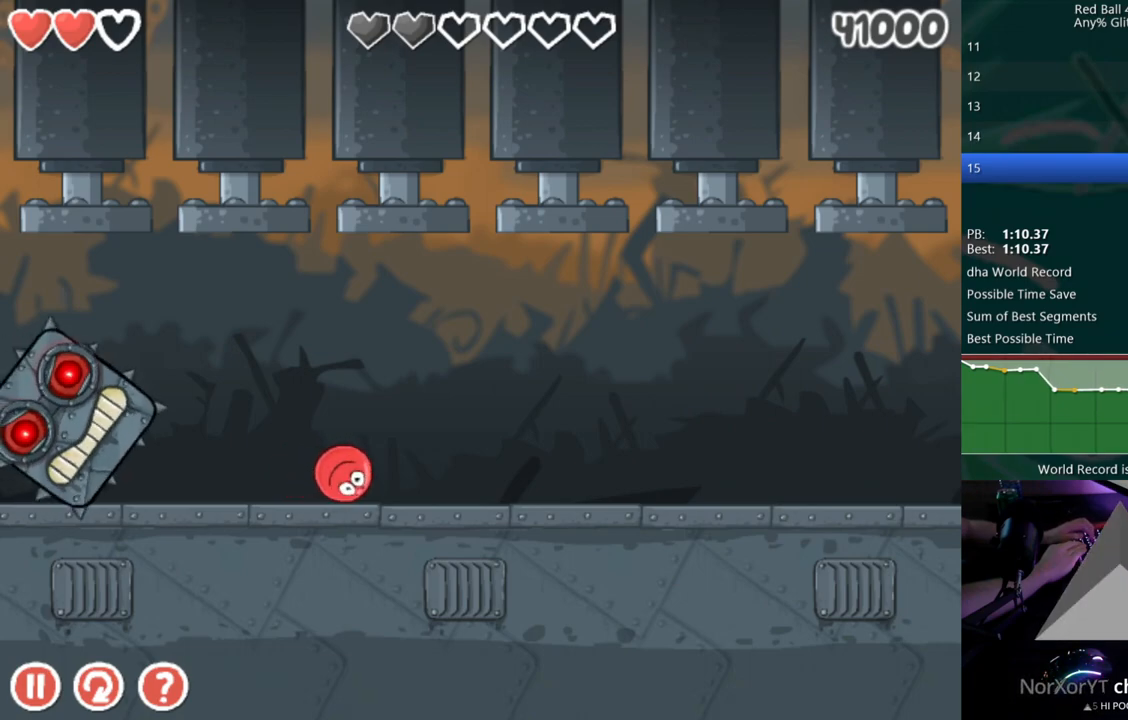
{"keys": [], "events": [[50, "left", "down"], [83, "left", "up"], [400, "left", "down"], [450, "left", "up"]]}
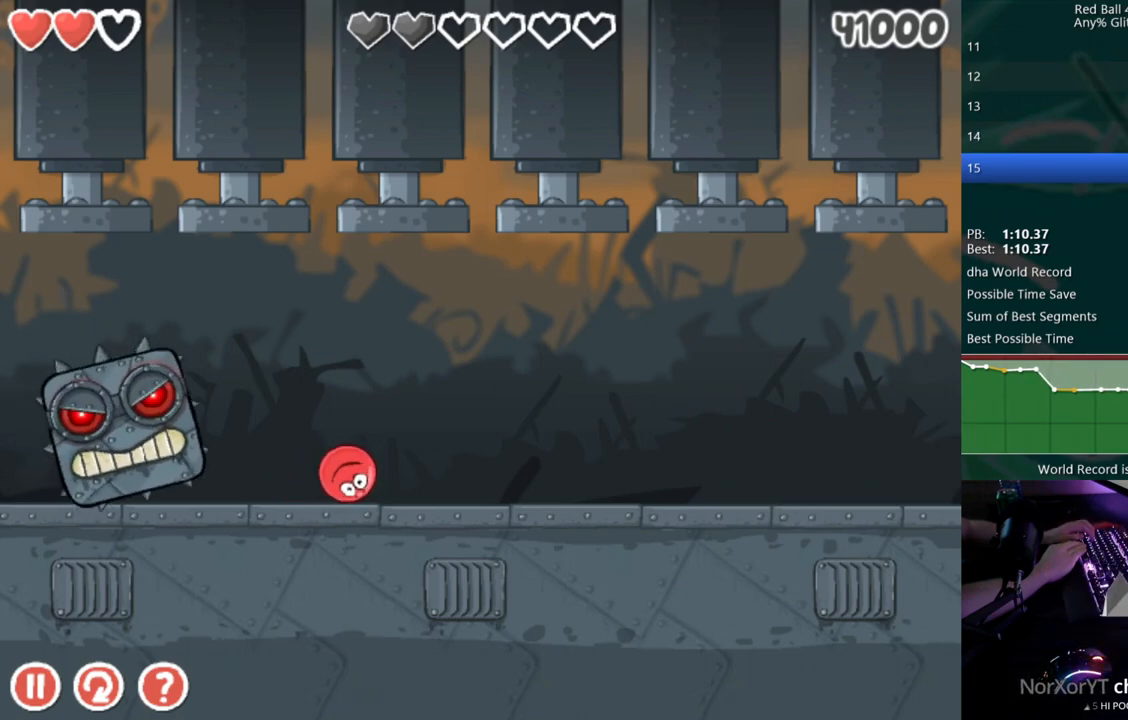
{"keys": [], "events": [[400, "right", "down"], [450, "right", "up"]]}
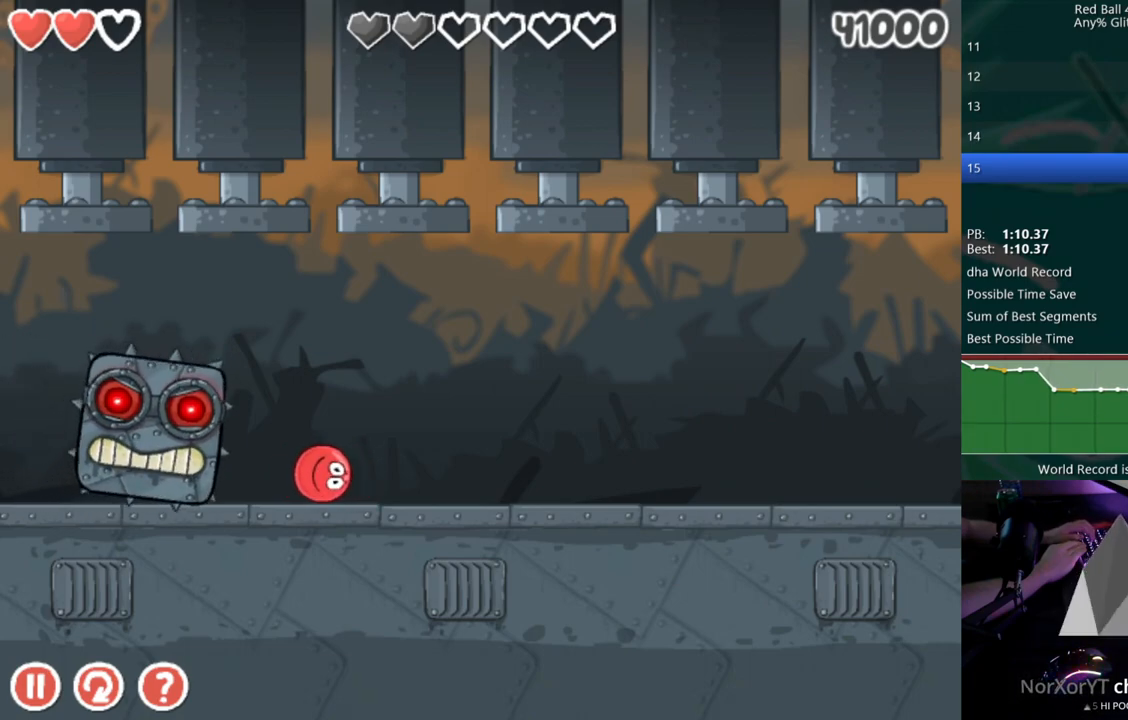
{"keys": [], "events": [[250, "left", "down"], [300, "left", "up"]]}
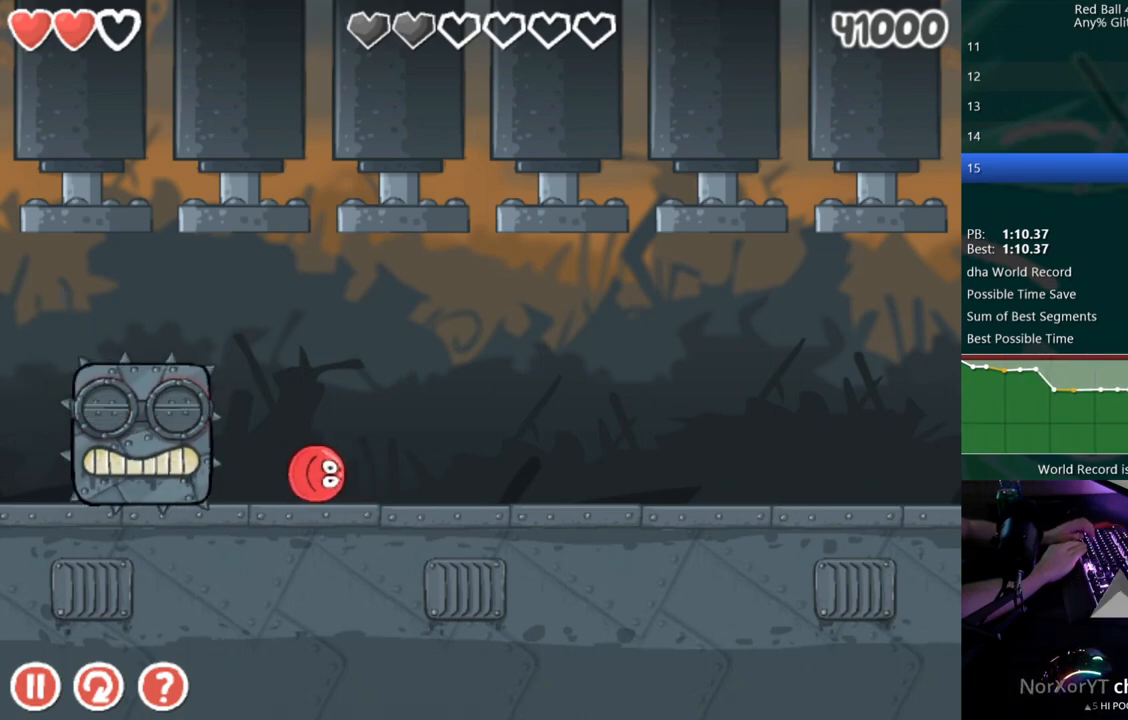
{"keys": [], "events": [[67, "right", "down"], [150, "right", "up"], [417, "left", "down"], [450, "left", "up"]]}
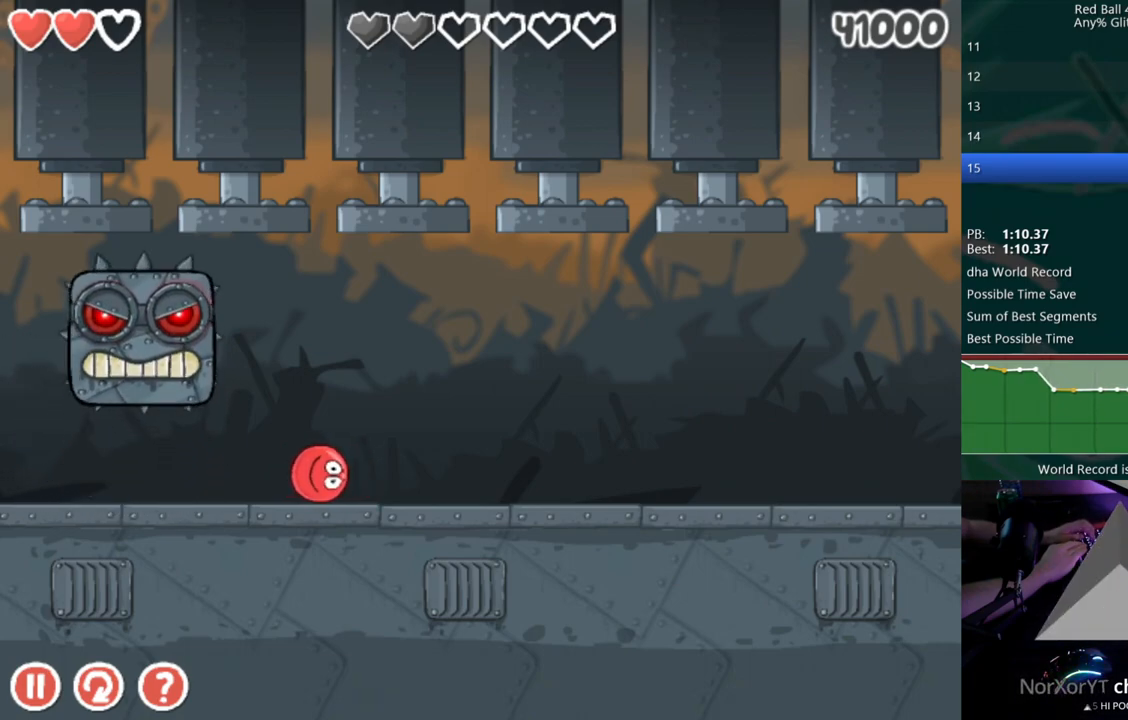
{"keys": [], "events": [[417, "right", "down"], [450, "right", "up"]]}
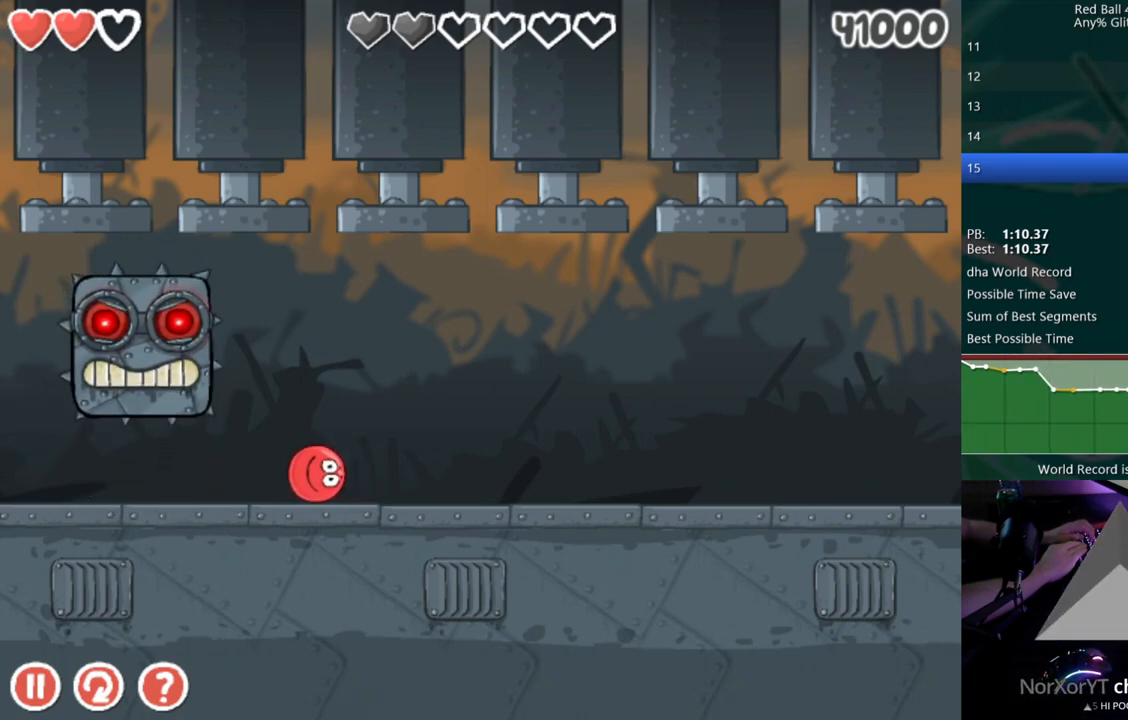
{"keys": [], "events": [[217, "left", "down"], [267, "left", "up"]]}